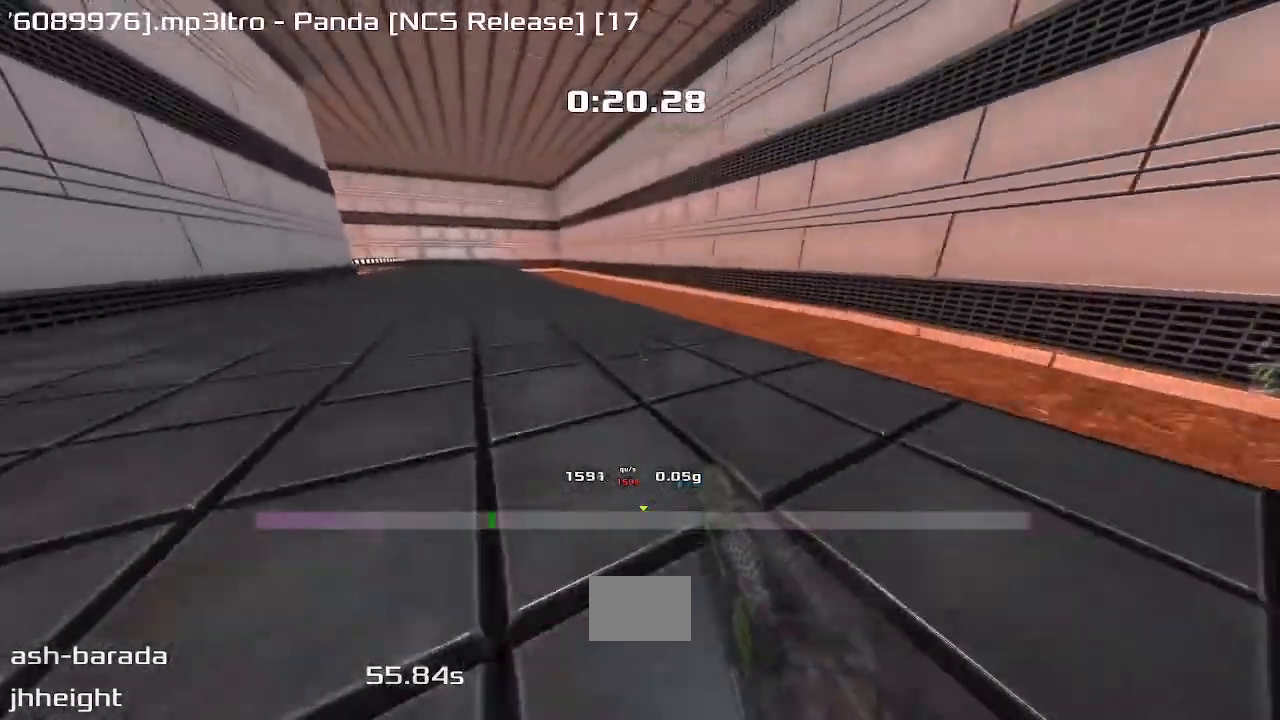
Gameplay with keyboard; each line is a JSON object with the keys held at the frame after it. "events" lists presses ("down") and releases ("up") of "down", "downshift", "left", "right", "up" and "upshift" between this image and that frame as [ms after this image, input, new state], when the widget could be followed in between. No other keys are recorded. Mouse input is not recorded. Key names are as the overlay labels them; some are game actions (e.g. jump) rather than physical keys.
{"keys": ["left", "upshift"], "events": []}
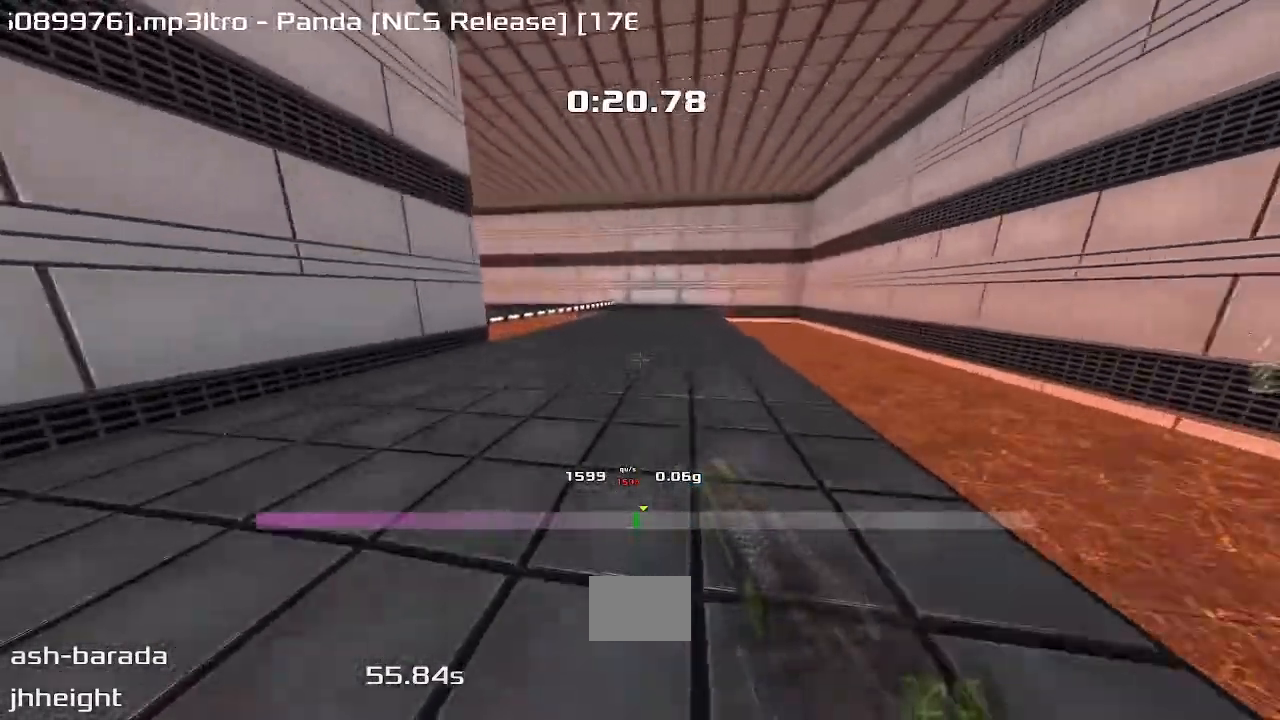
{"keys": ["left", "upshift"], "events": []}
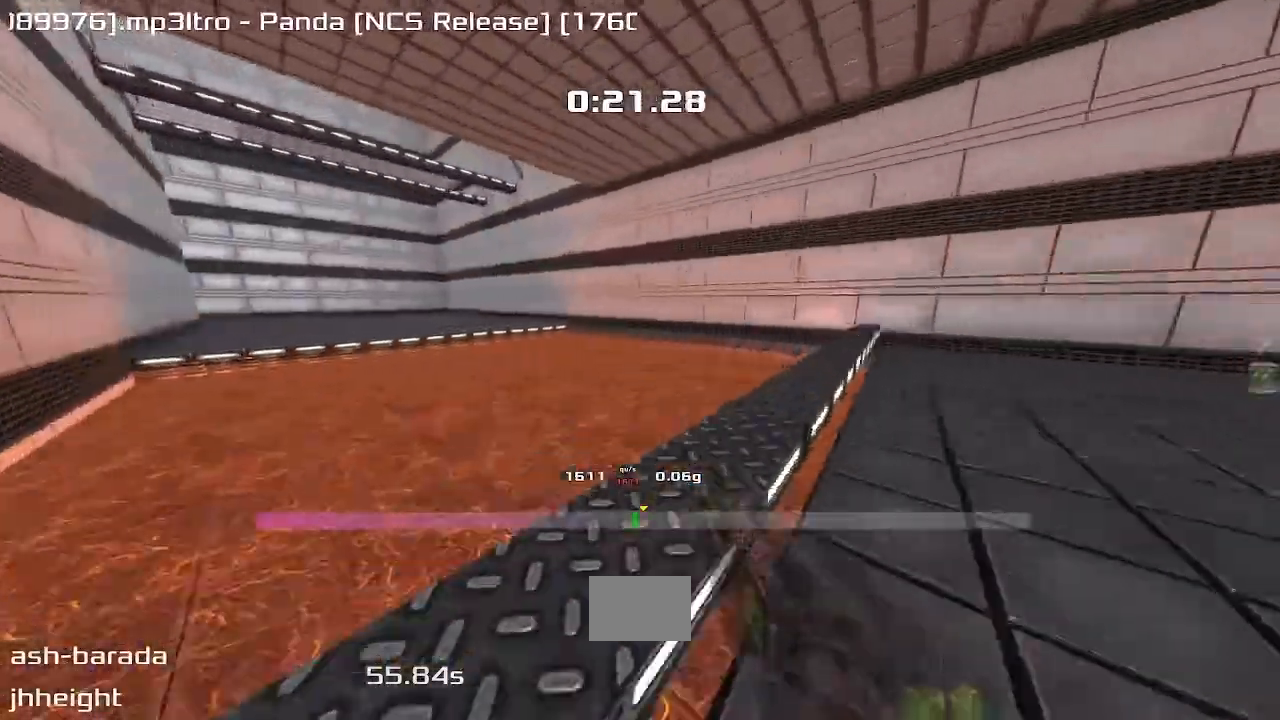
{"keys": ["left", "upshift"], "events": []}
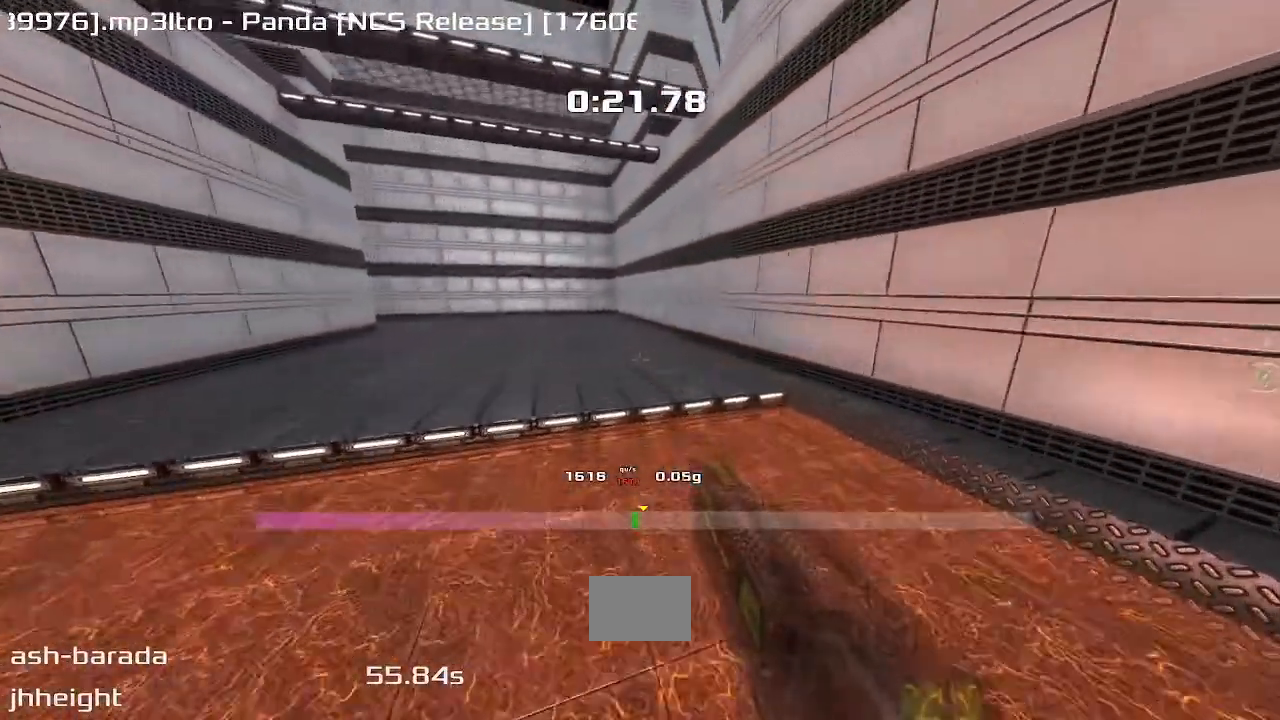
{"keys": ["left", "upshift"], "events": []}
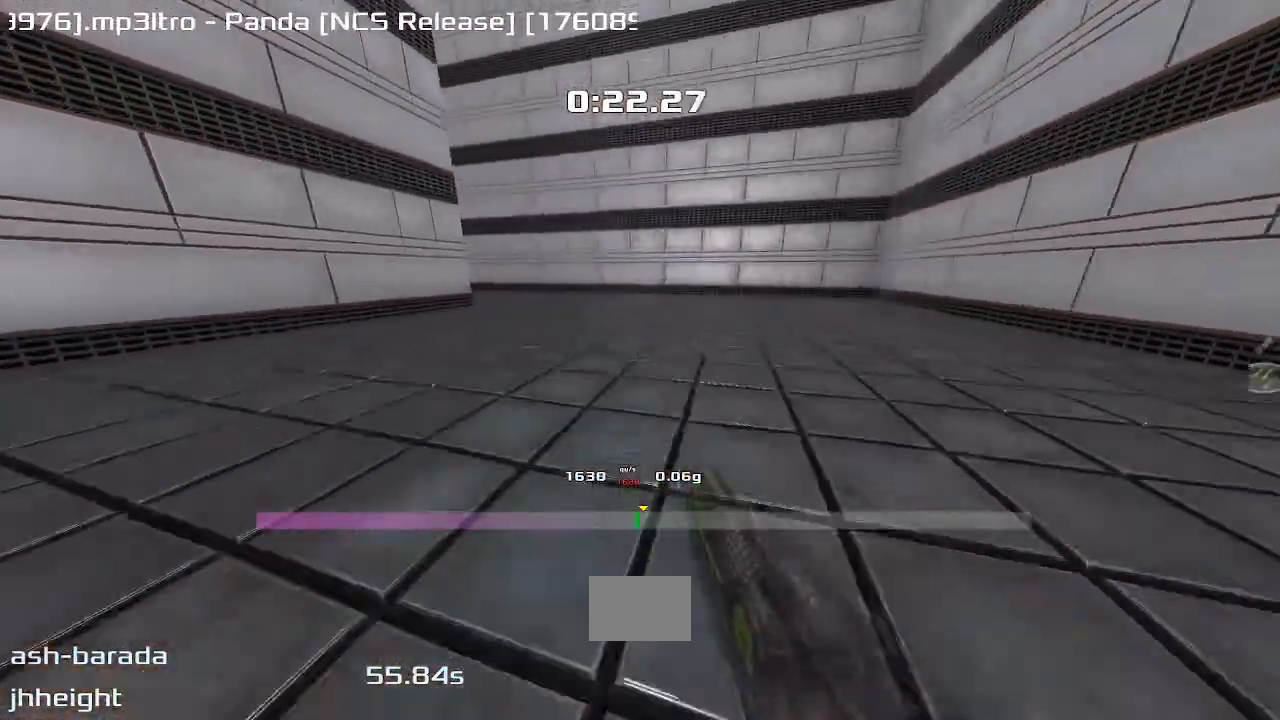
{"keys": ["left", "upshift"], "events": []}
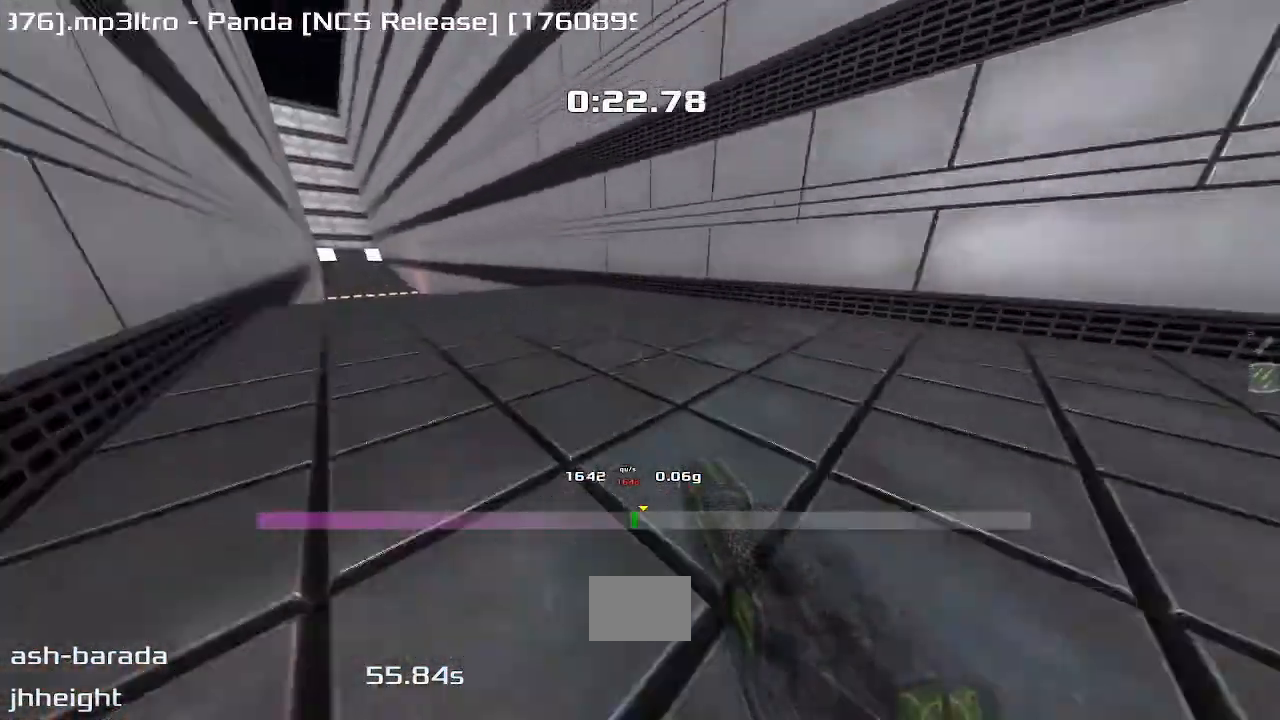
{"keys": ["left", "upshift"], "events": []}
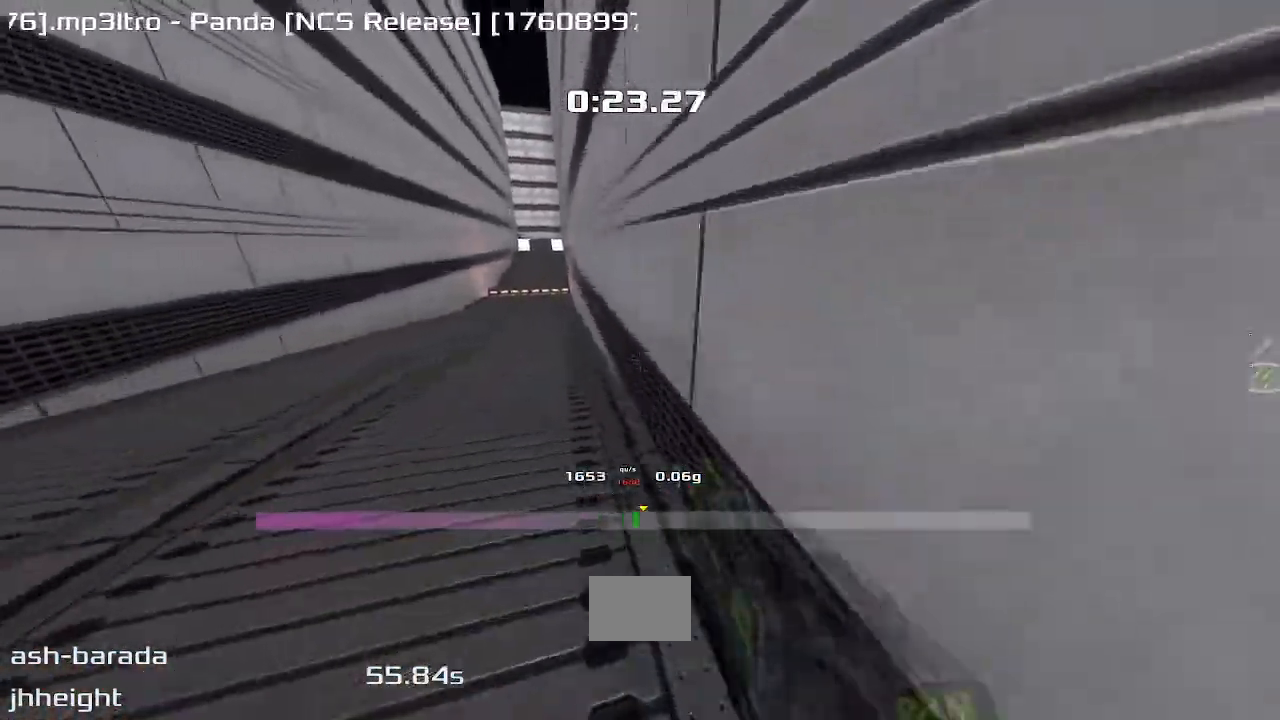
{"keys": ["right", "up", "upshift"]}
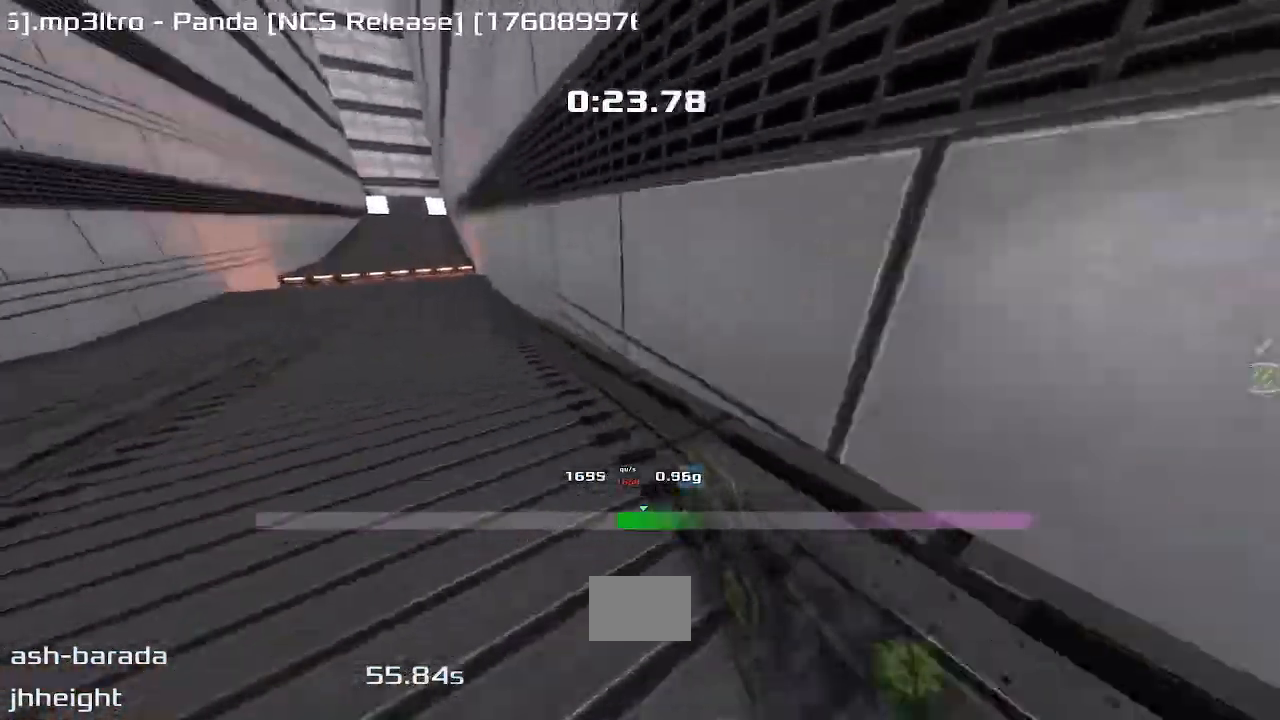
{"keys": ["right", "up", "upshift"], "events": []}
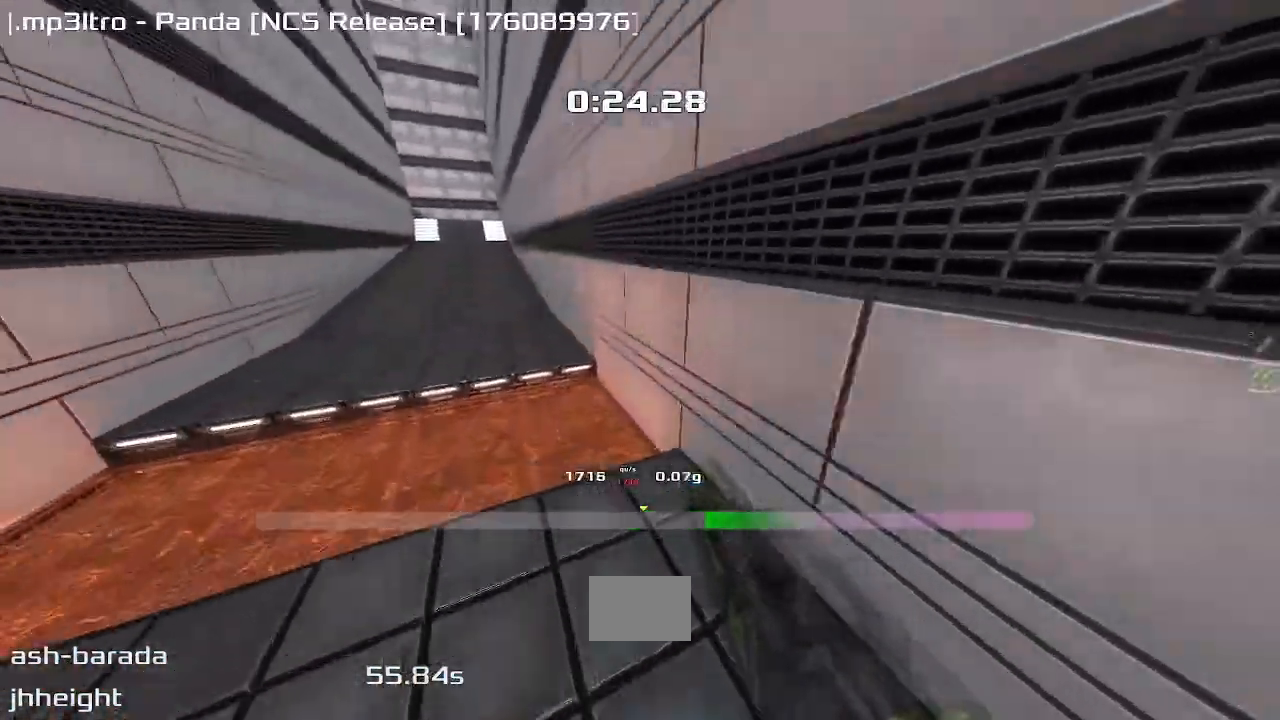
{"keys": ["left", "upshift"], "events": [[33, "right", "up"], [317, "left", "down"], [383, "up", "up"]]}
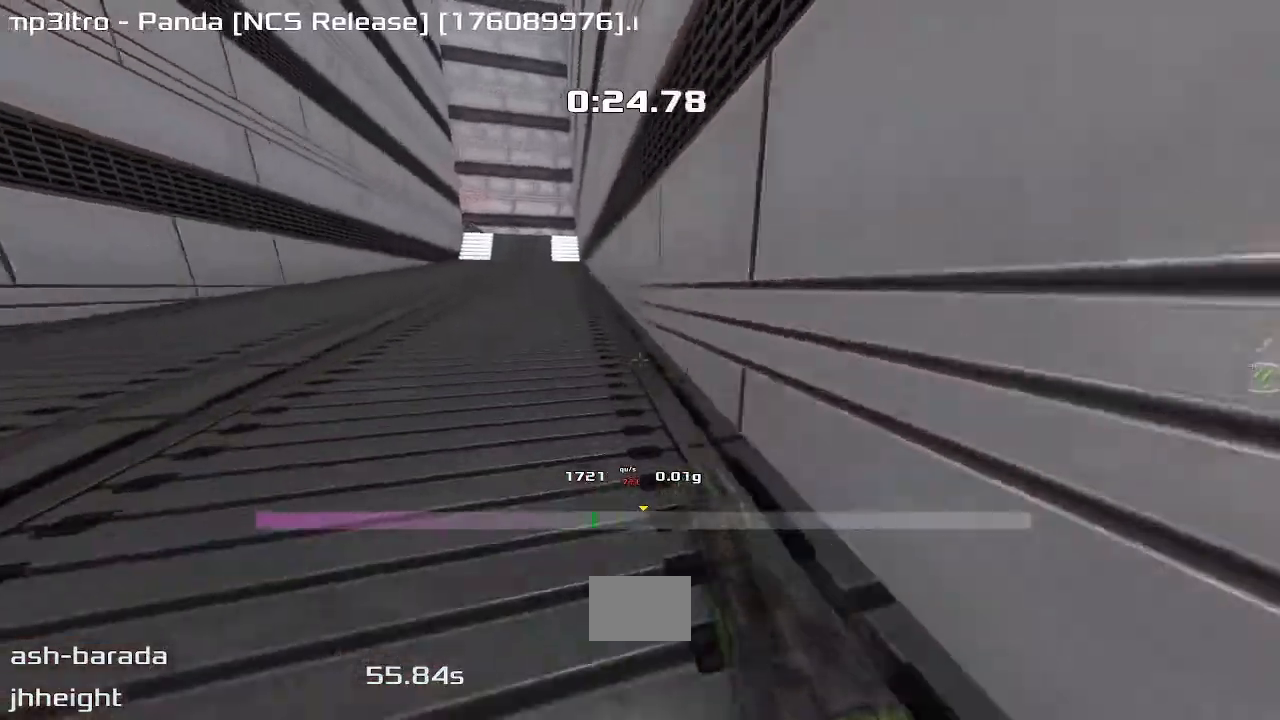
{"keys": ["left", "upshift"], "events": []}
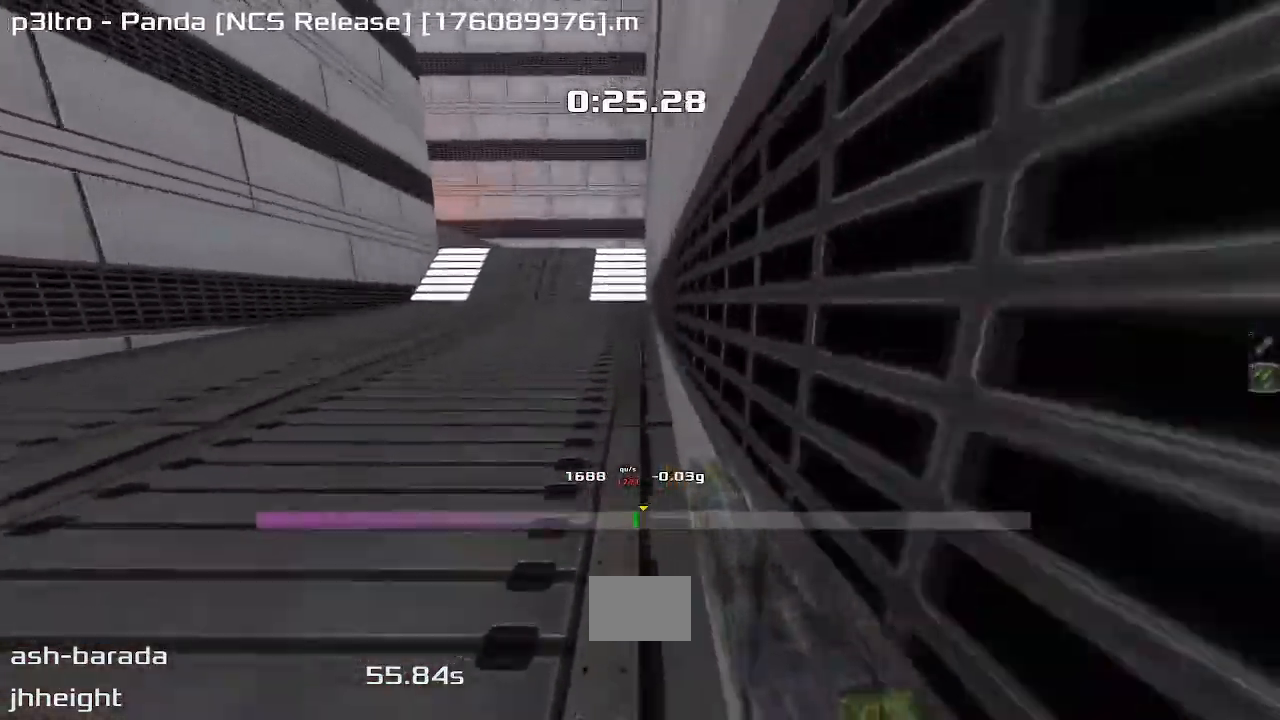
{"keys": ["left", "upshift"]}
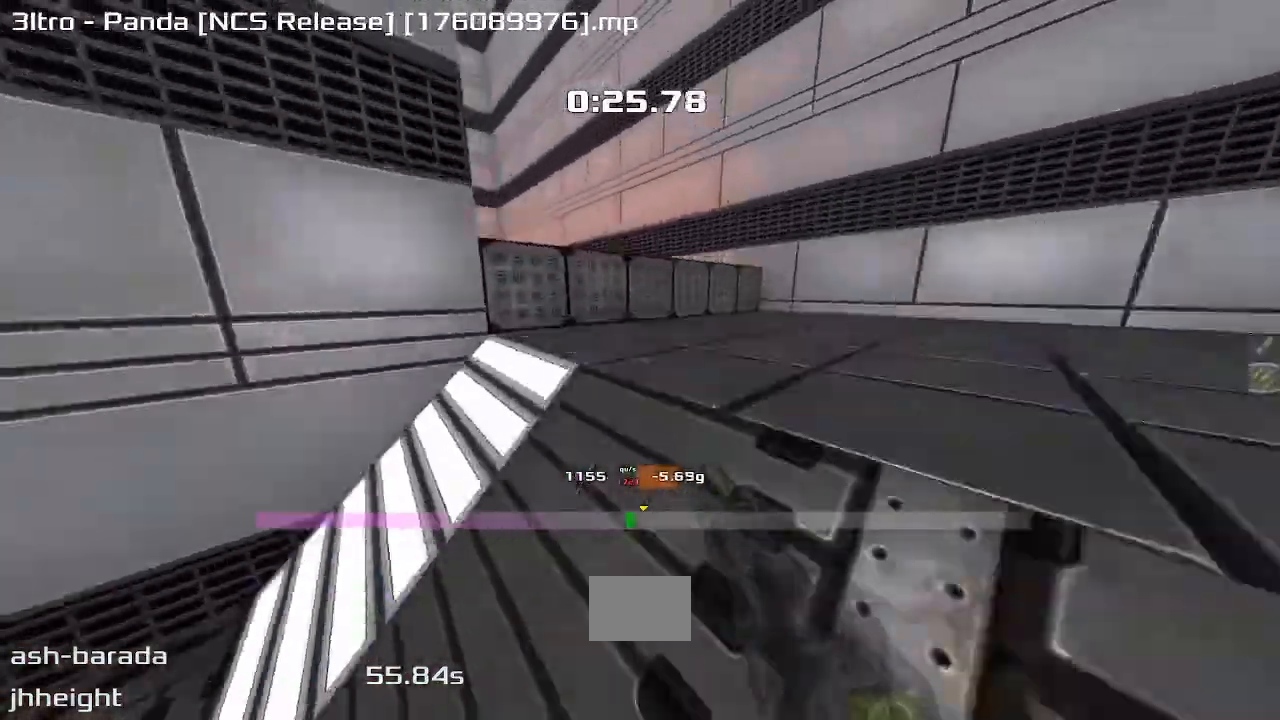
{"keys": ["left", "upshift"], "events": []}
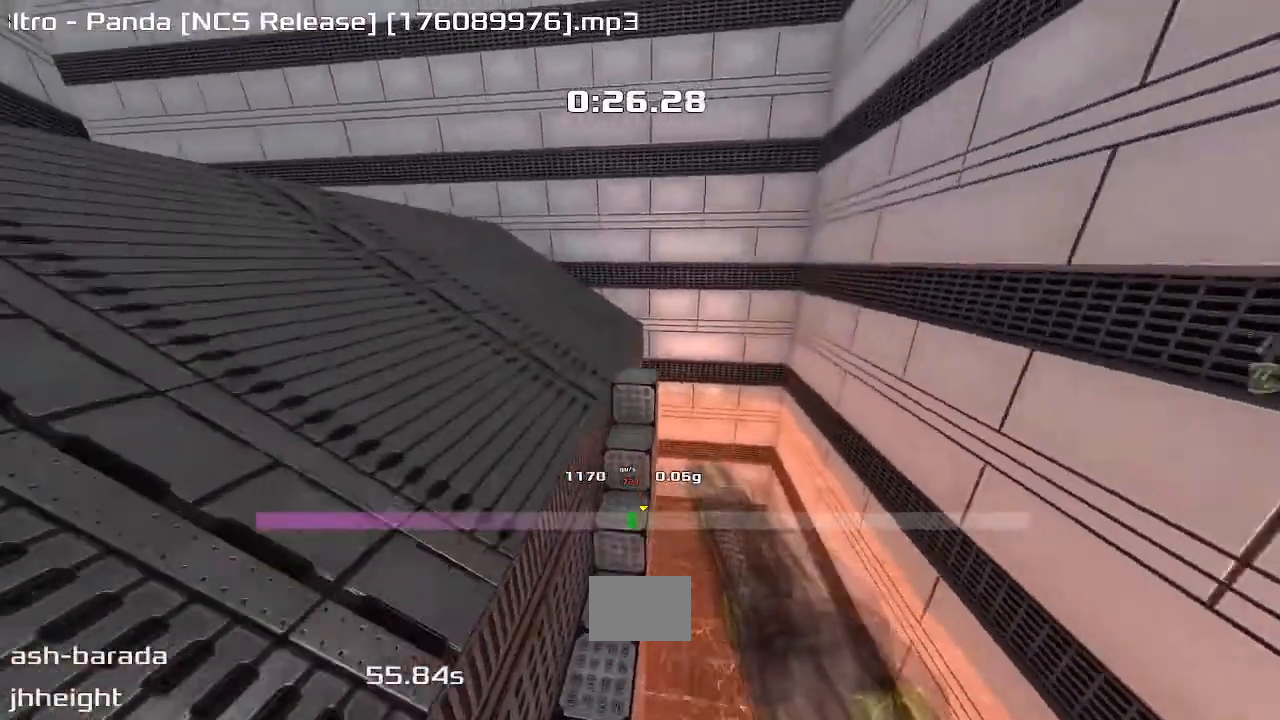
{"keys": ["left", "upshift"], "events": []}
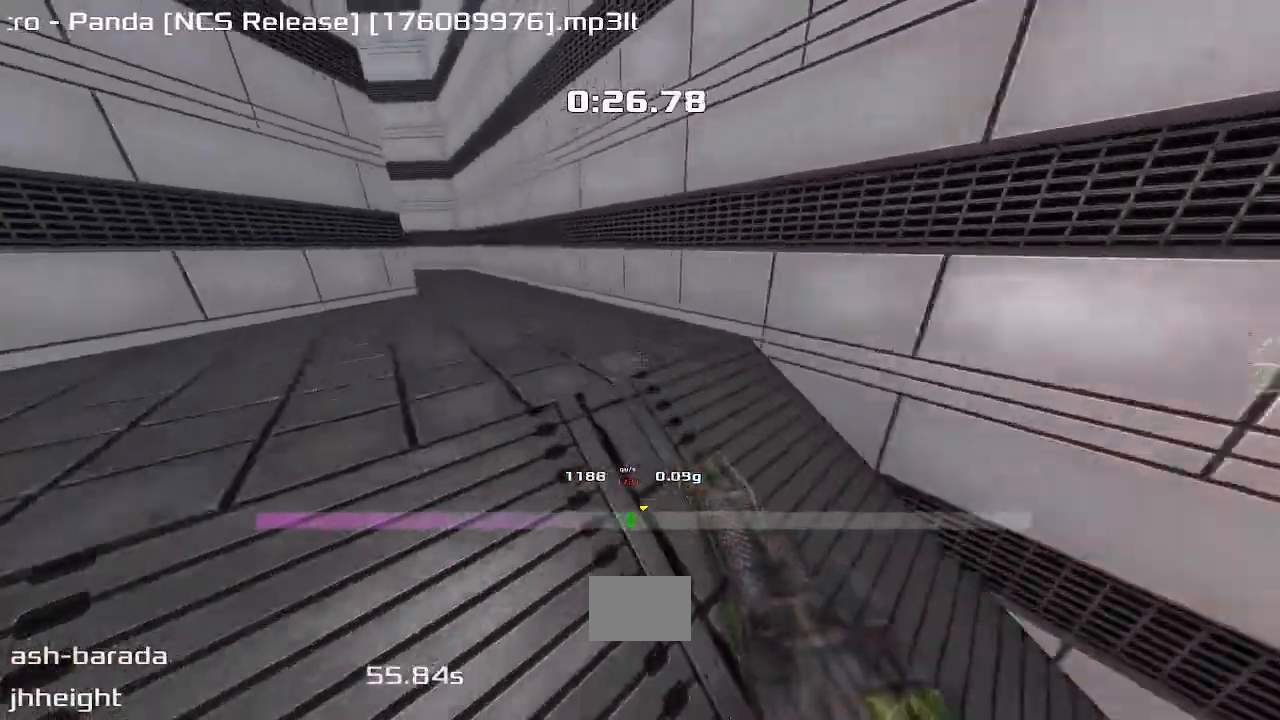
{"keys": ["left", "up", "upshift"], "events": [[300, "up", "down"], [333, "left", "up"], [500, "left", "down"]]}
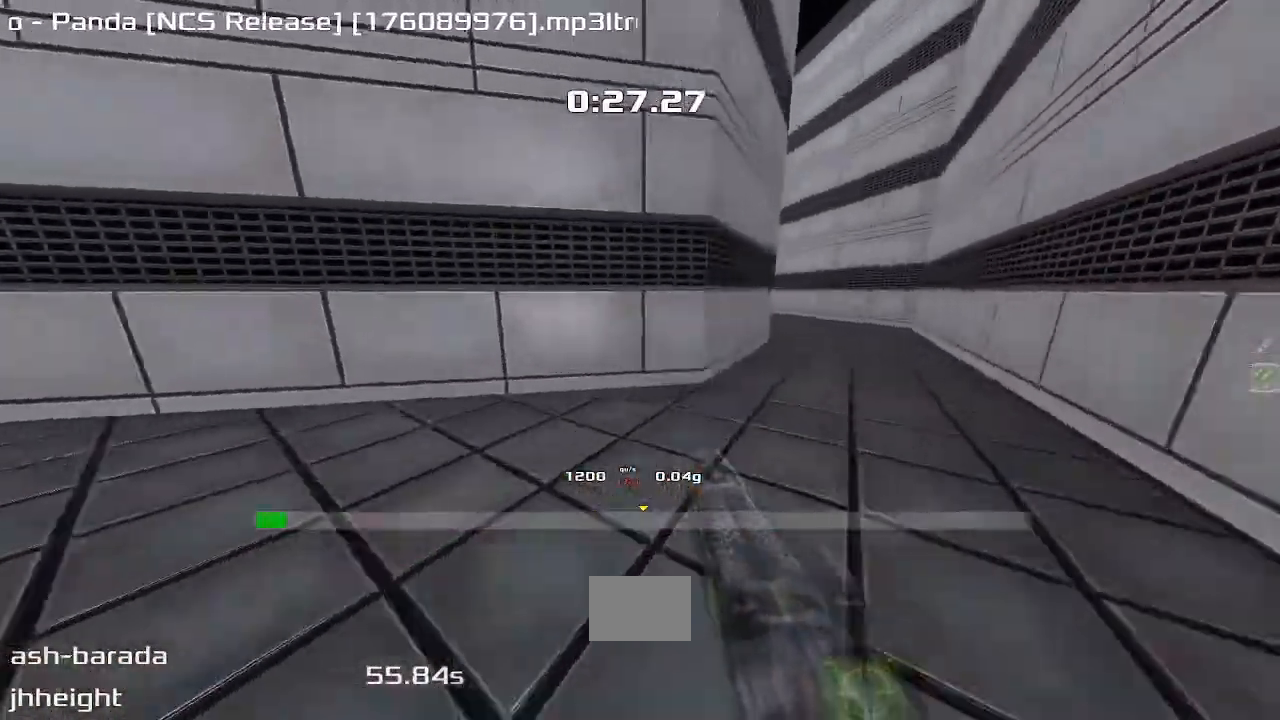
{"keys": ["left", "up", "upshift"], "events": []}
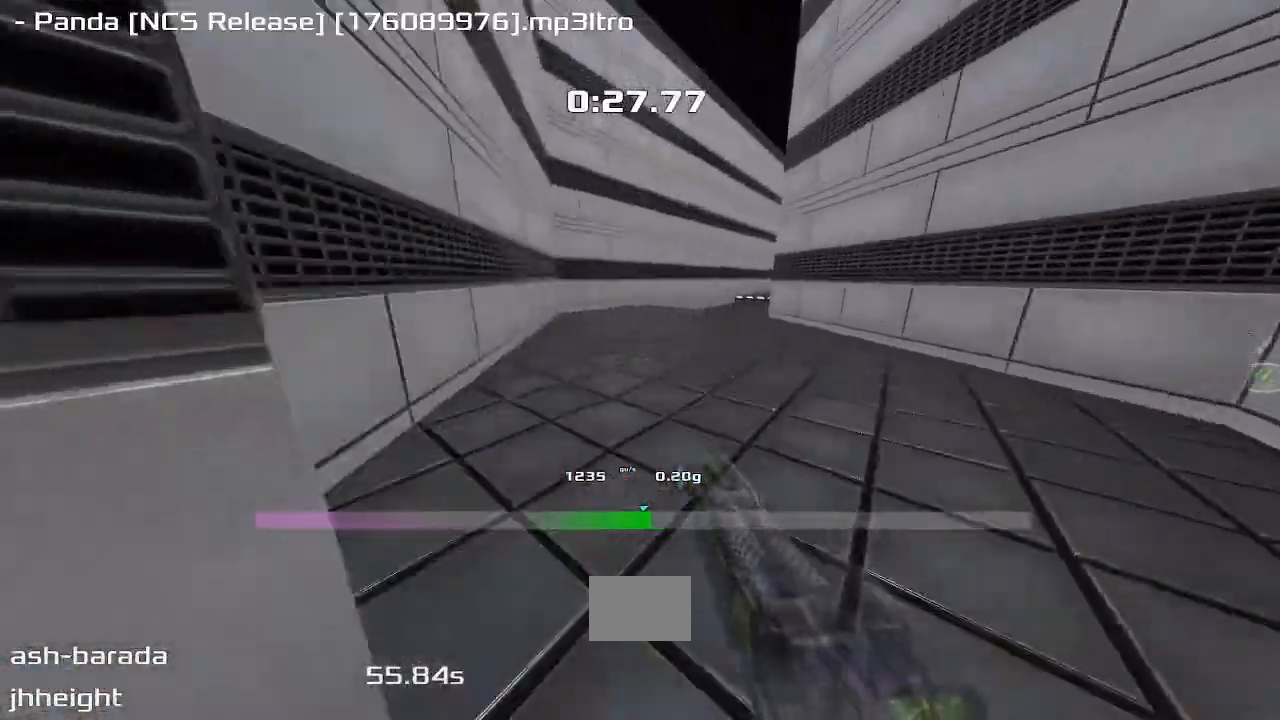
{"keys": ["right", "up", "upshift"], "events": [[67, "left", "up"], [133, "left", "down"], [350, "left", "up"], [467, "right", "down"]]}
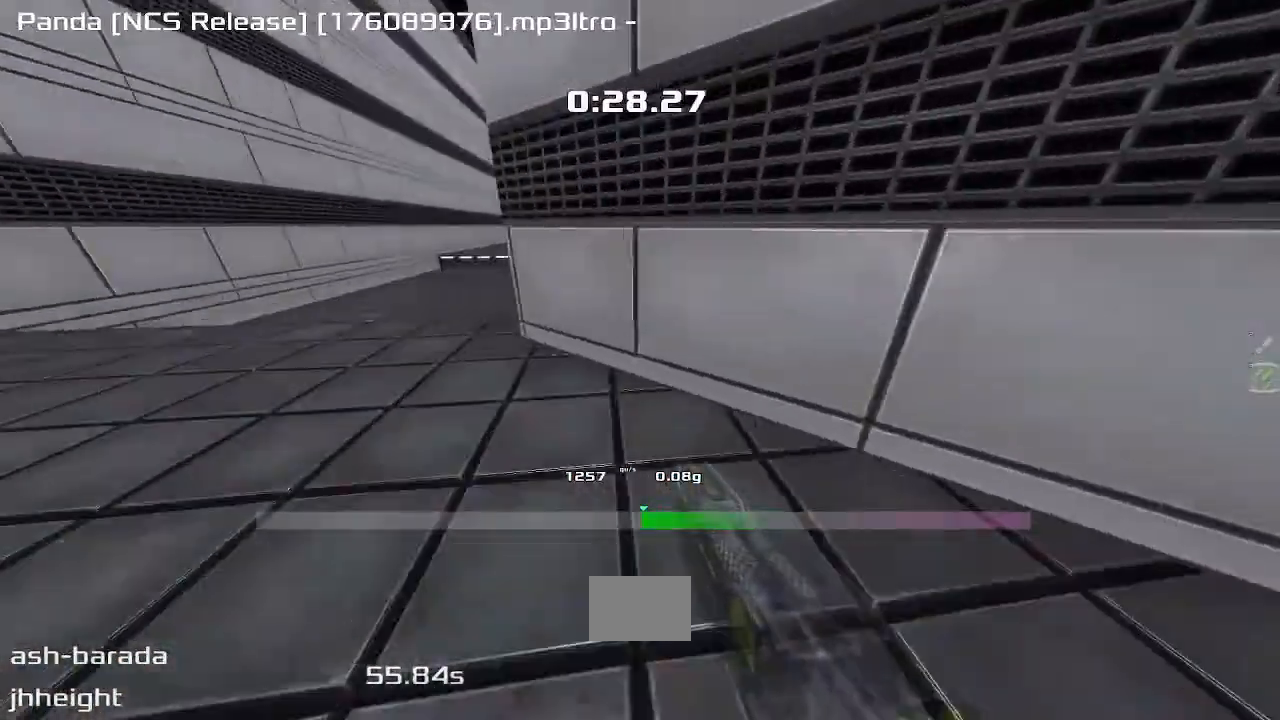
{"keys": ["right", "up", "upshift"], "events": []}
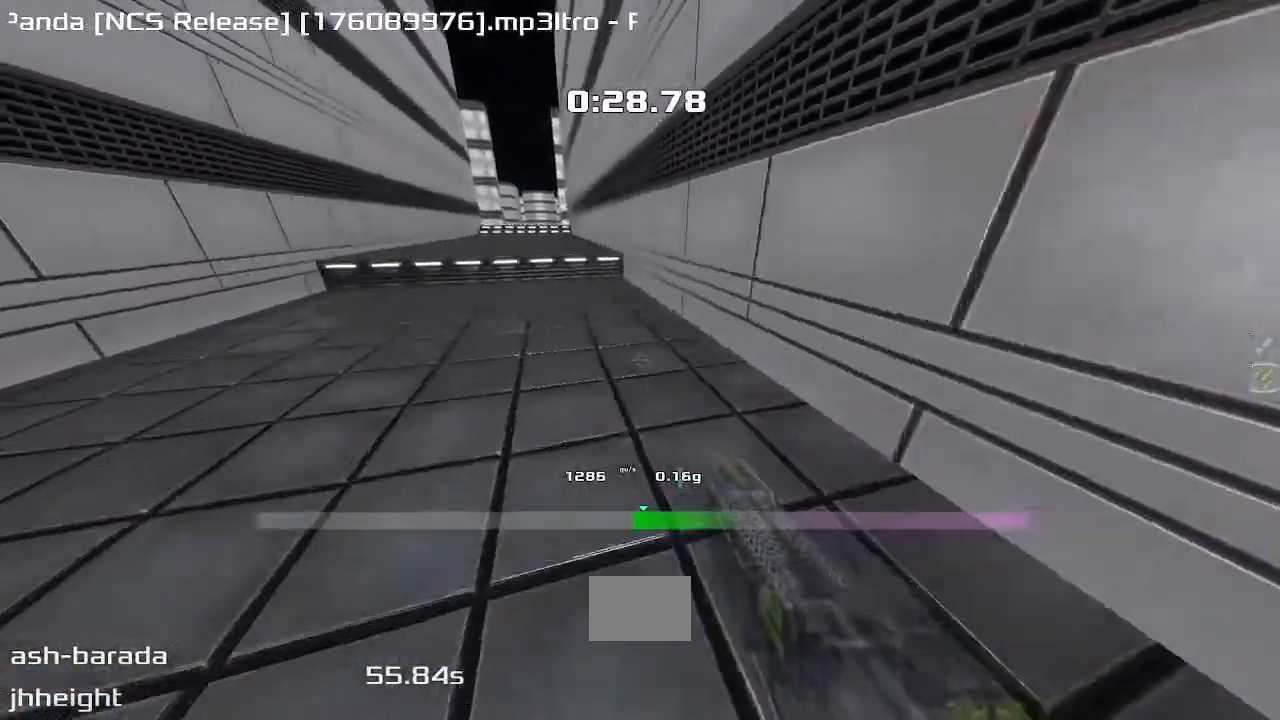
{"keys": ["right", "up", "upshift"]}
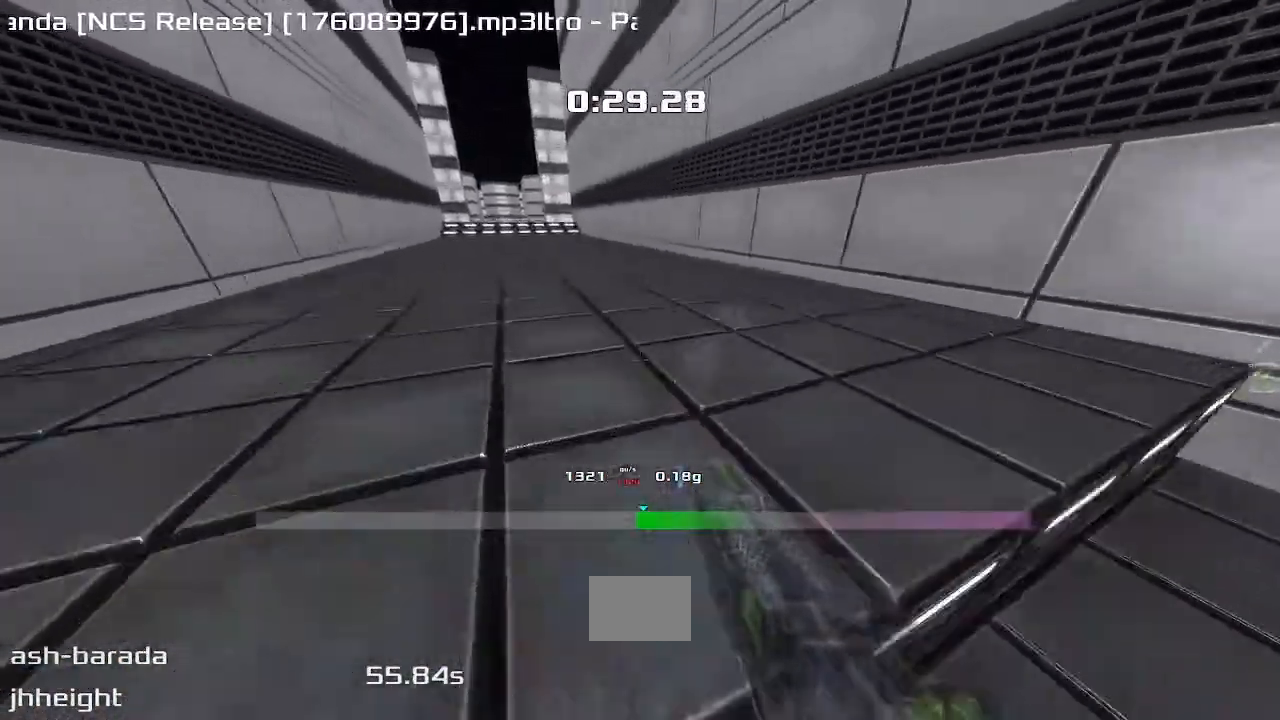
{"keys": ["right", "up", "upshift"], "events": []}
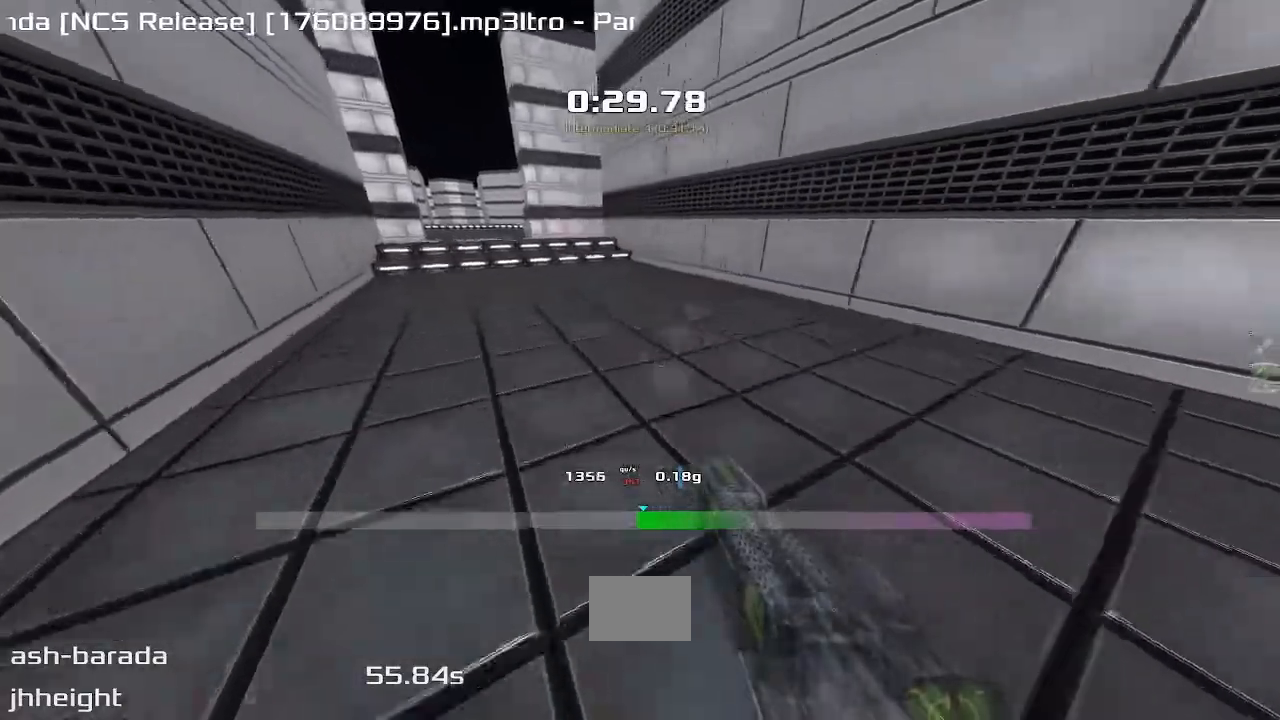
{"keys": ["right", "up", "upshift"], "events": []}